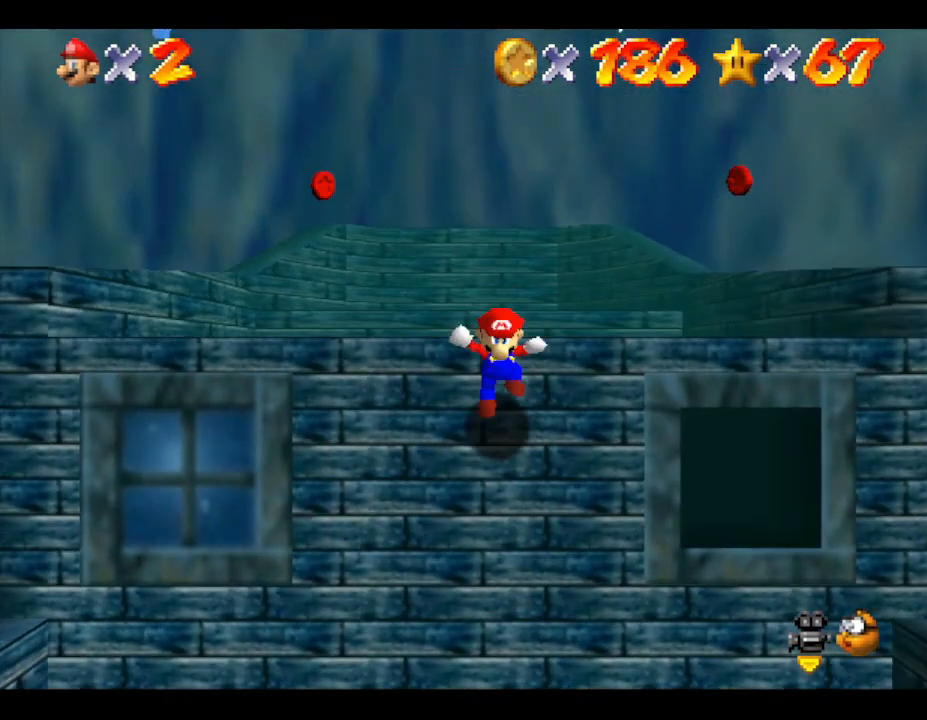
Gameplay with a controller (Nintendo layout); each line is a JSON object with the inputs held at the frame after it. "events" lists button and stick changes between this image and that frame as [ms after this image, input, new state], when the widget could be followed in between. Not read: L3 R3.
{"buttons": [], "left_stick": "down", "events": [[200, "left_stick", "center"], [450, "left_stick", "down"]]}
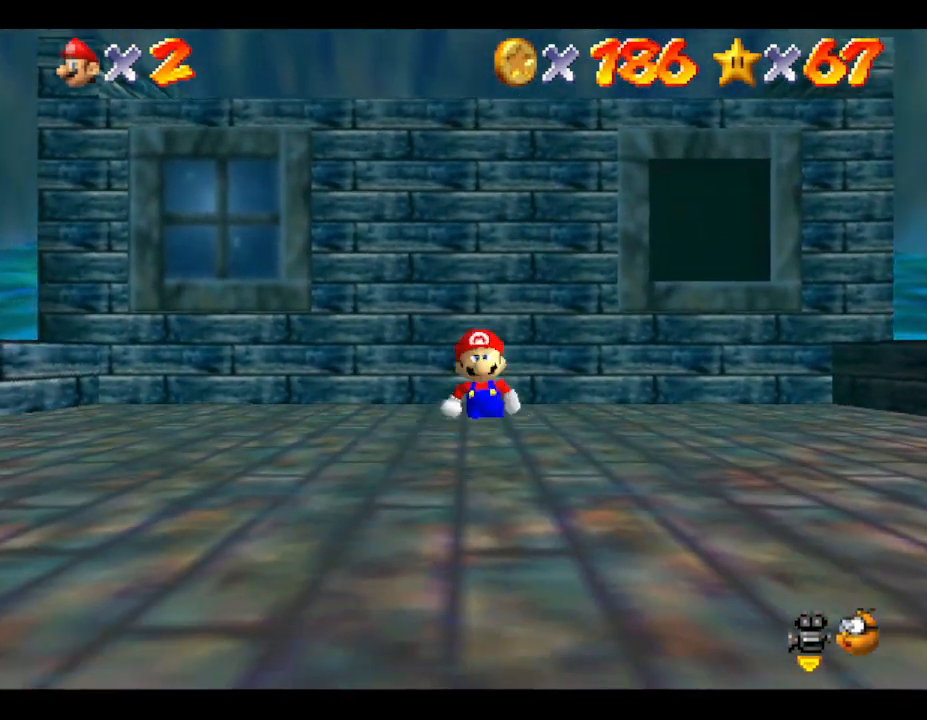
{"buttons": [], "left_stick": "down", "events": []}
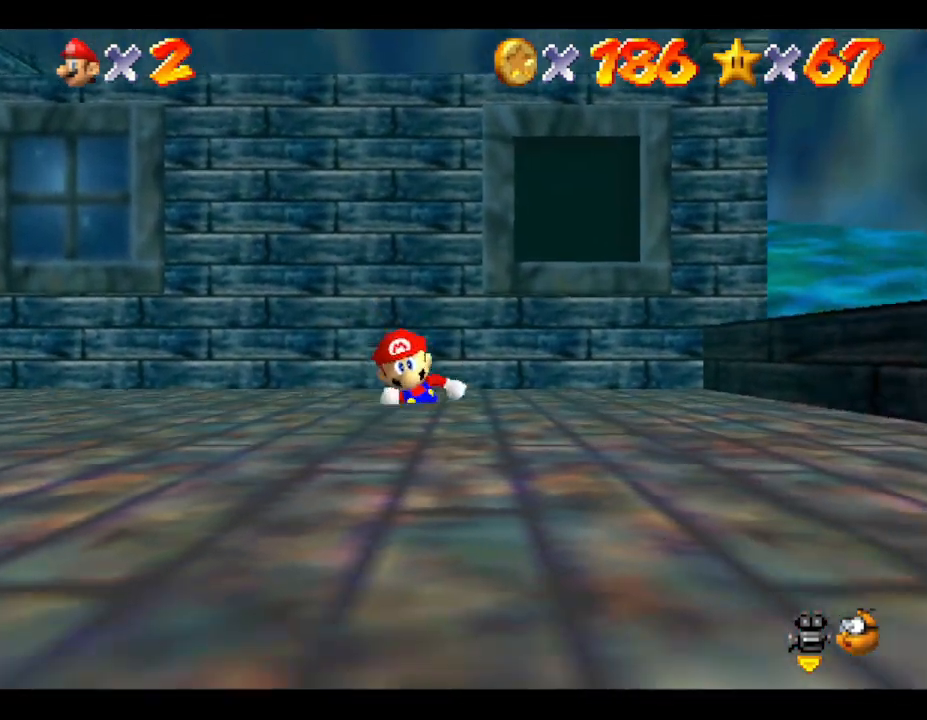
{"buttons": ["B"], "left_stick": "up", "events": [[100, "left_stick", "up"], [183, "A", "down"], [217, "A", "up"], [217, "B", "down"]]}
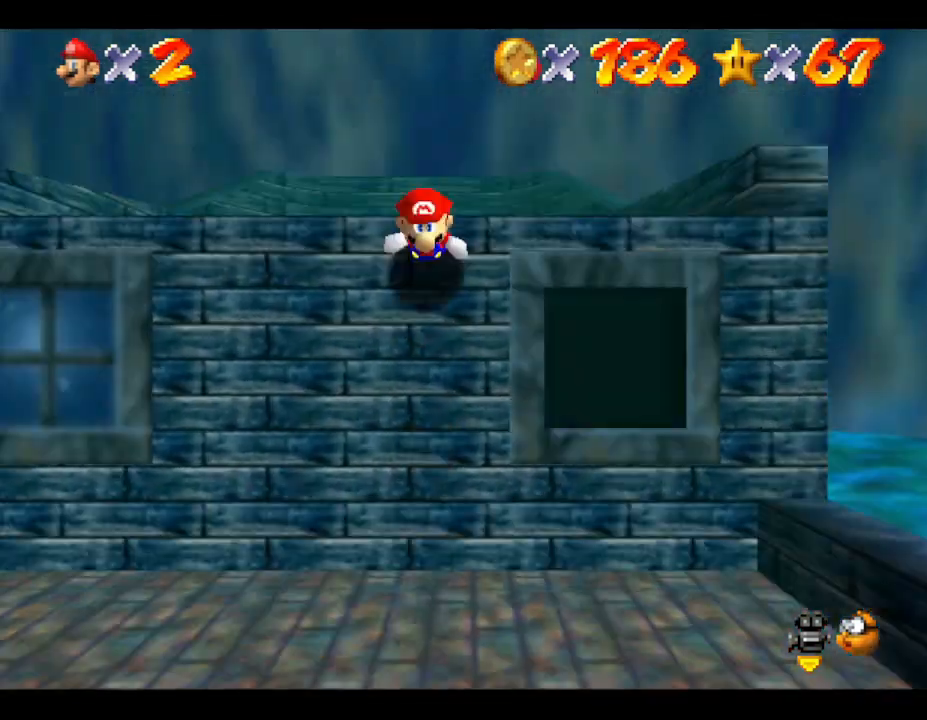
{"buttons": [], "left_stick": "center", "events": [[183, "A", "down"], [383, "A", "up"], [417, "B", "up"], [450, "left_stick", "center"]]}
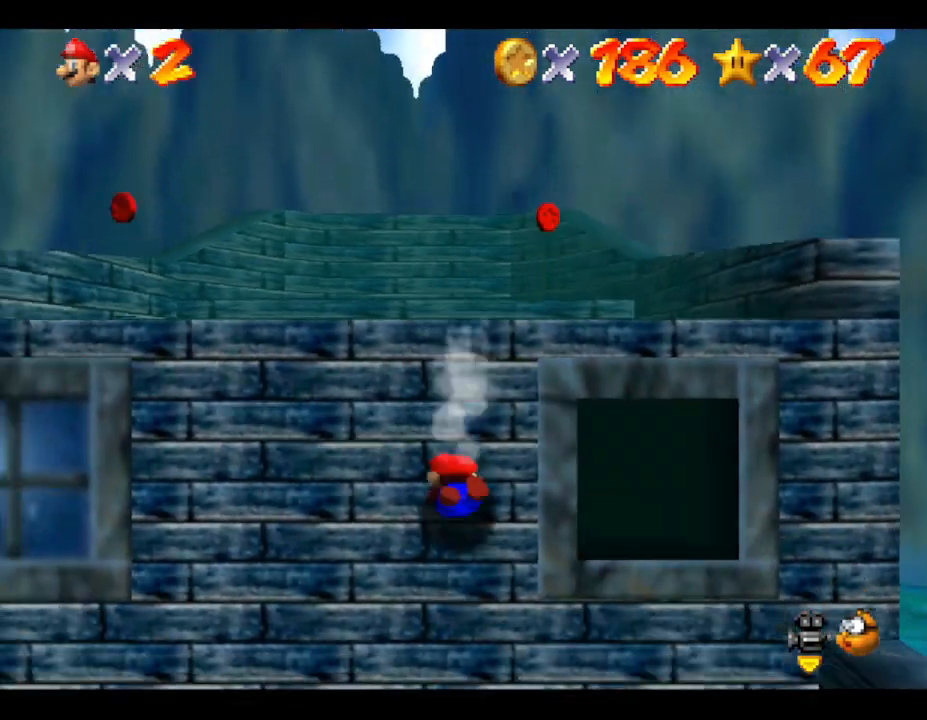
{"buttons": ["B"], "left_stick": "up", "events": [[167, "left_stick", "down"], [333, "left_stick", "up"], [417, "B", "down"]]}
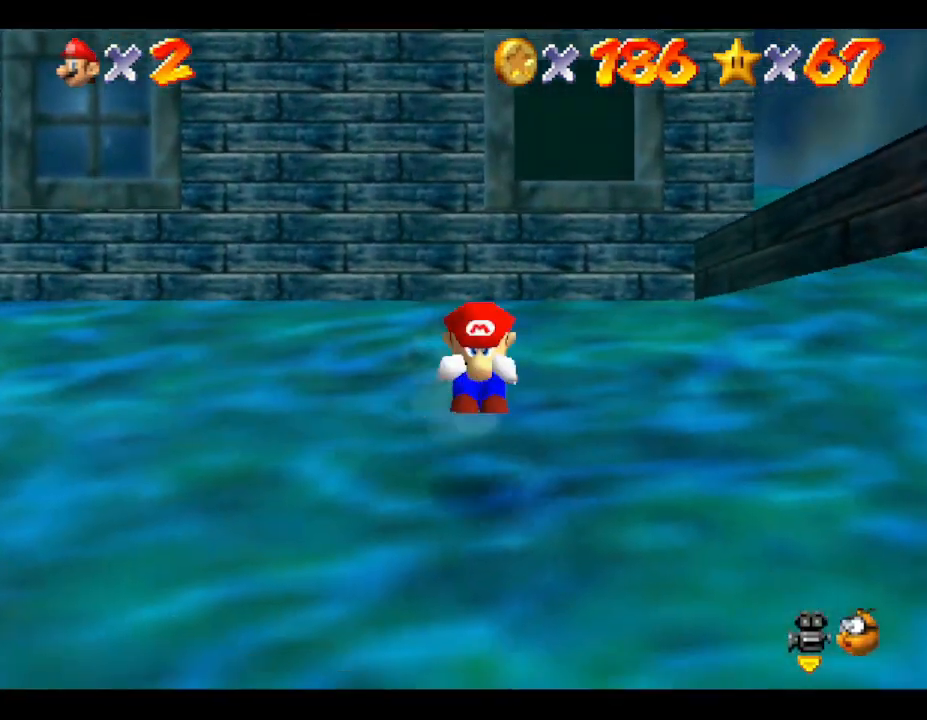
{"buttons": [], "left_stick": "up", "events": [[50, "B", "up"]]}
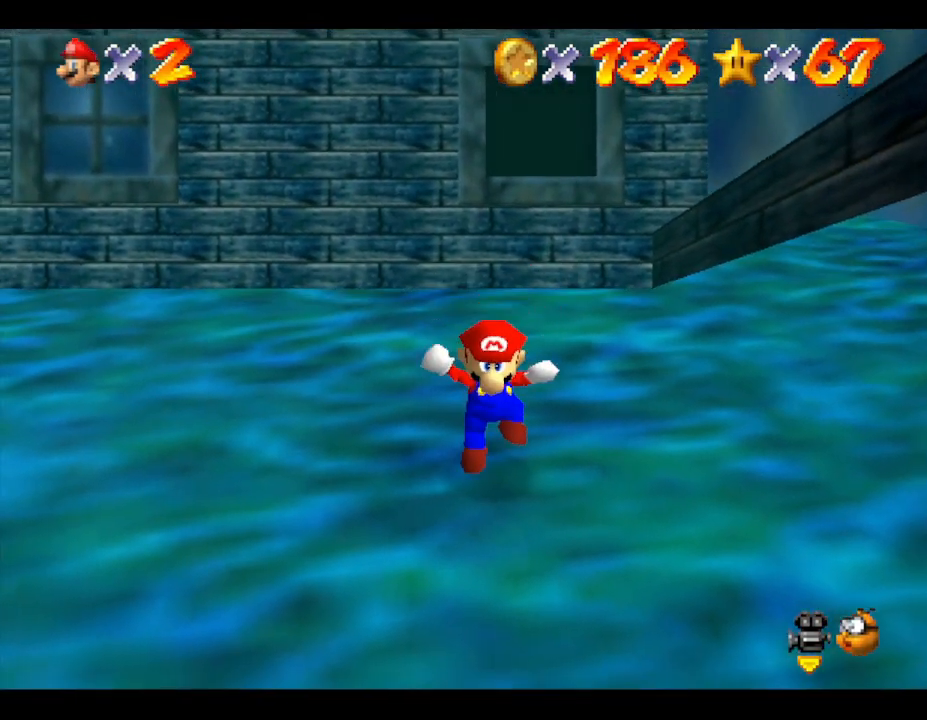
{"buttons": [], "left_stick": "up", "events": [[100, "B", "down"], [167, "B", "up"]]}
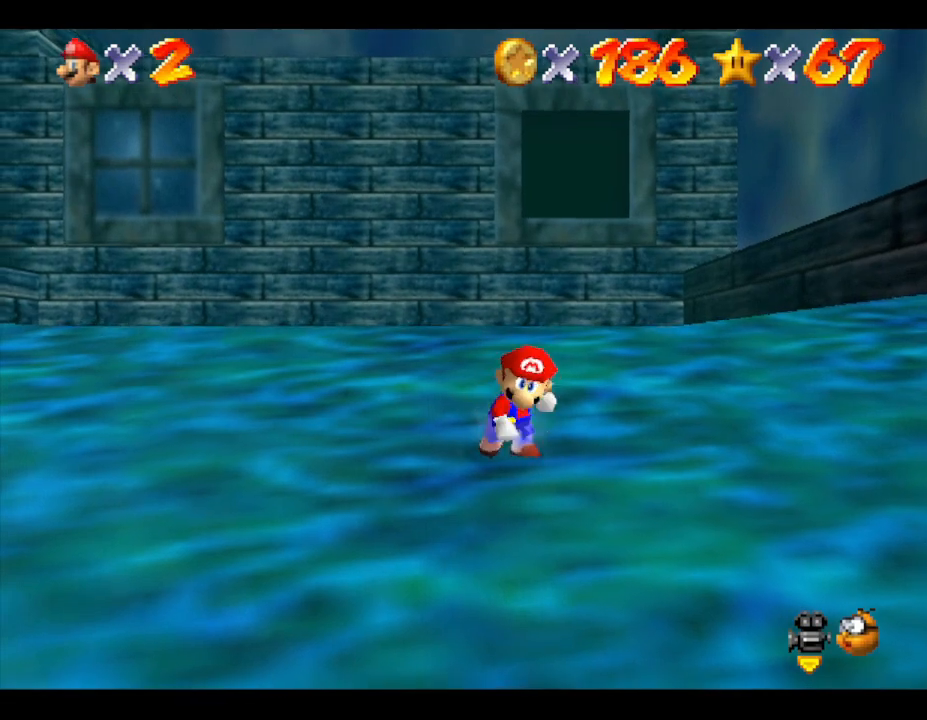
{"buttons": [], "left_stick": "up", "events": [[17, "left_stick", "center"], [200, "left_stick", "up-left"], [267, "left_stick", "up"], [400, "A", "down"], [483, "A", "up"]]}
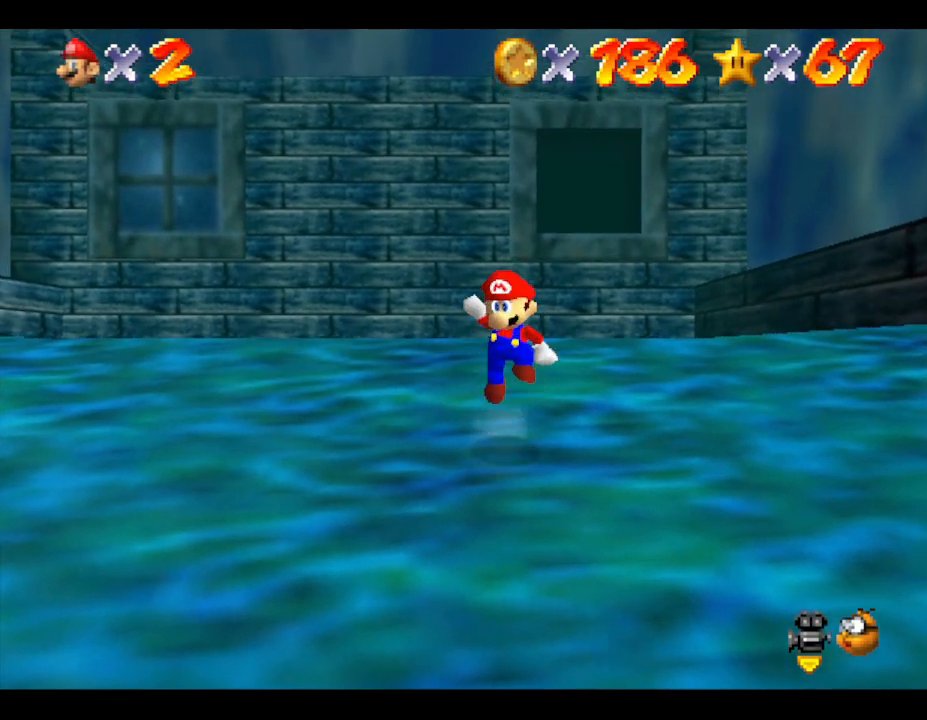
{"buttons": ["A"], "left_stick": "up", "events": [[133, "left_stick", "up-left"], [417, "A", "down"], [483, "left_stick", "up"]]}
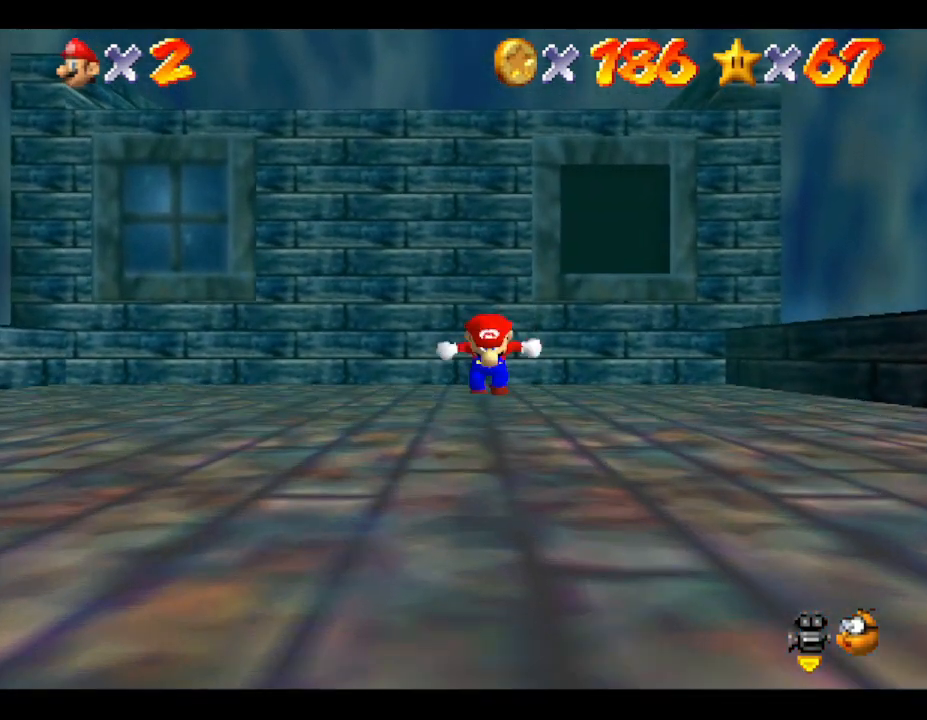
{"buttons": ["A"], "left_stick": "up", "events": [[400, "A", "up"], [467, "A", "down"]]}
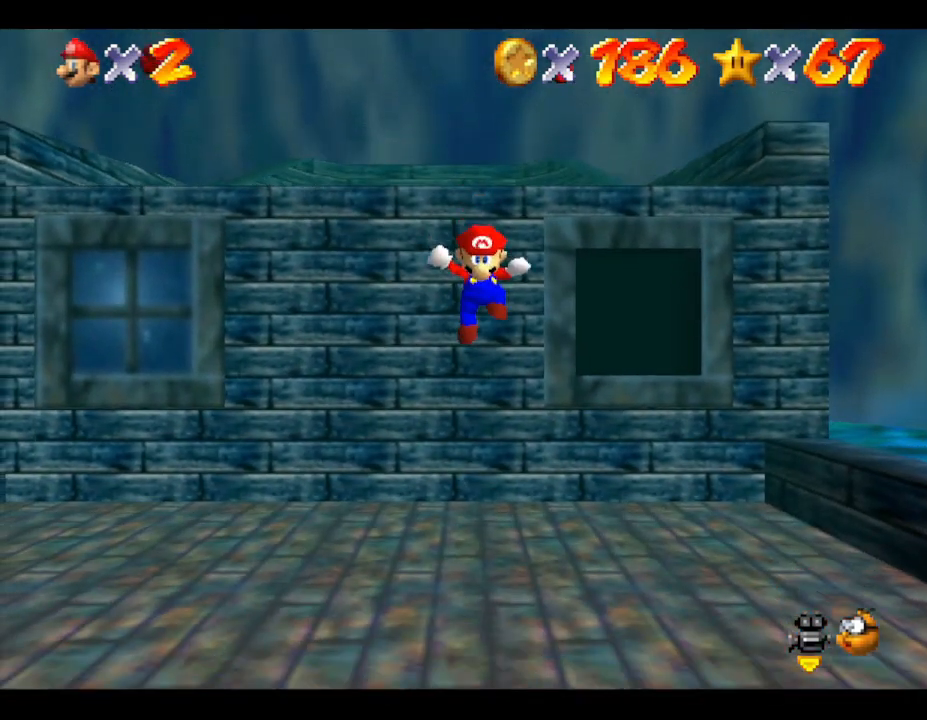
{"buttons": [], "left_stick": "up", "events": [[217, "A", "up"], [217, "left_stick", "up-left"], [367, "left_stick", "up"]]}
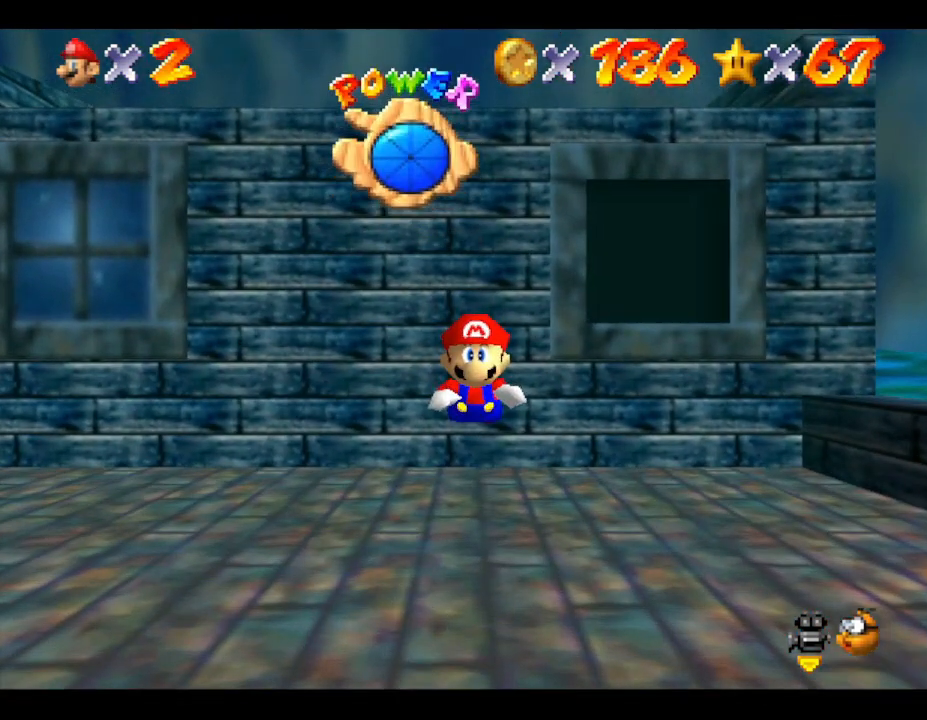
{"buttons": [], "left_stick": "down", "events": [[100, "left_stick", "down"]]}
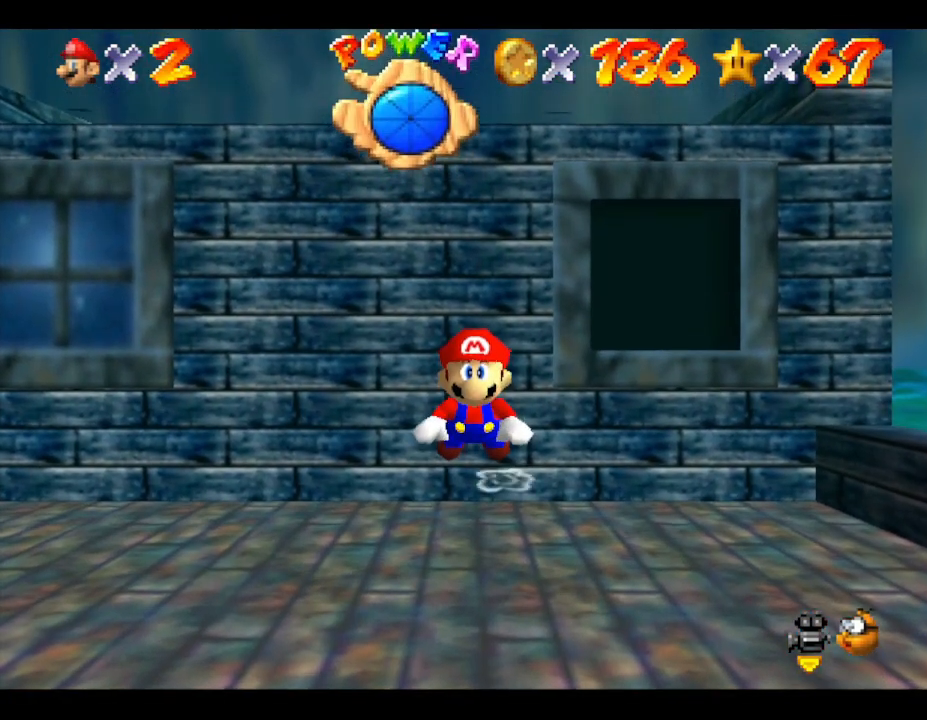
{"buttons": [], "left_stick": "down", "events": [[83, "B", "down"], [433, "B", "up"]]}
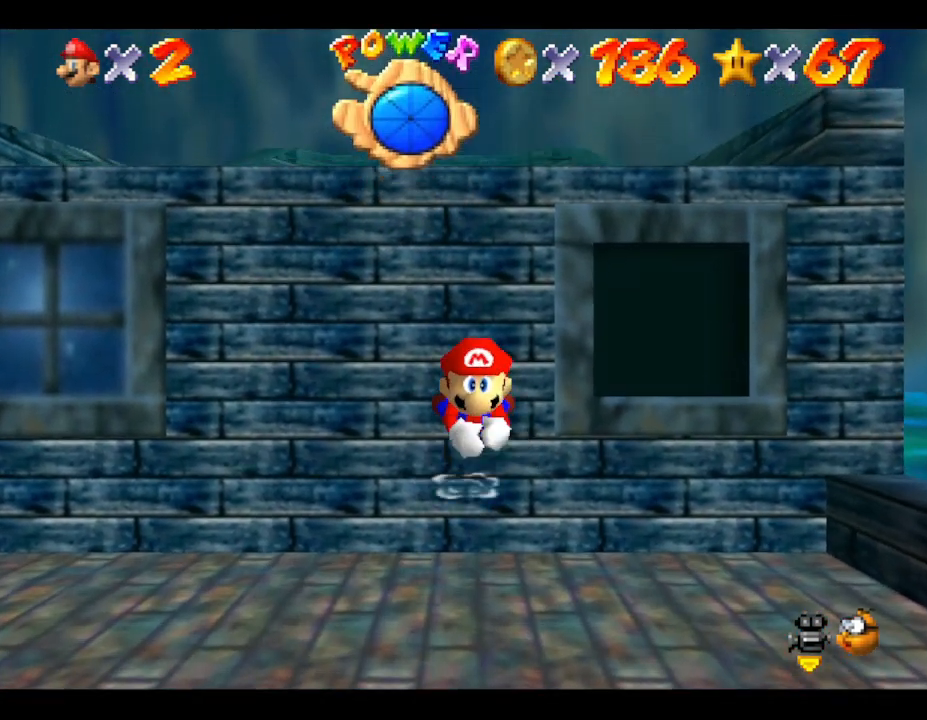
{"buttons": ["A"], "left_stick": "down", "events": [[467, "A", "down"]]}
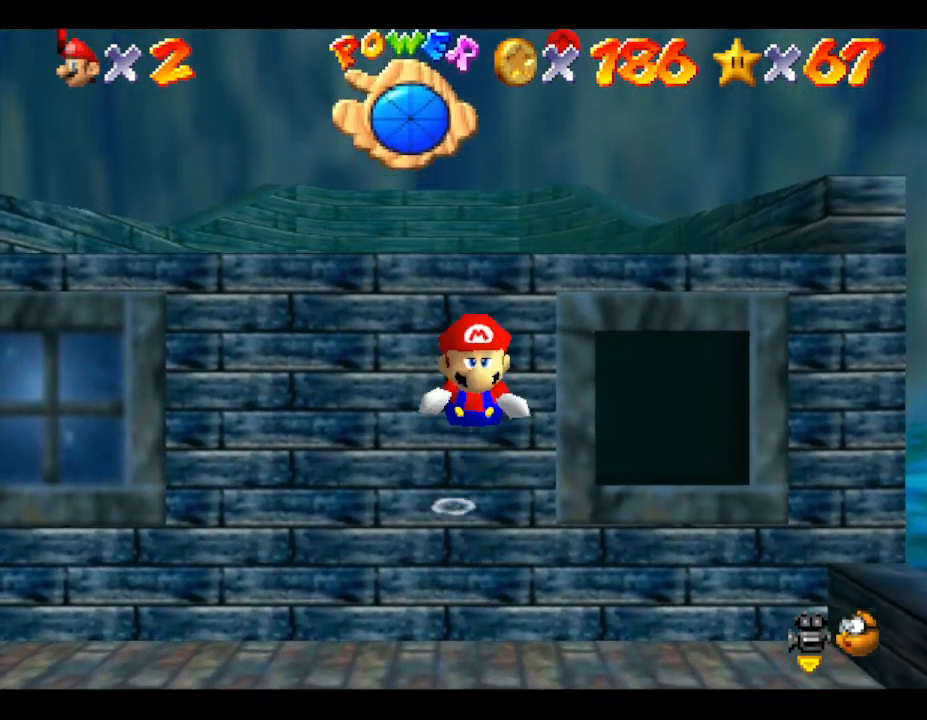
{"buttons": ["A"], "left_stick": "down", "events": [[183, "A", "up"], [400, "A", "down"]]}
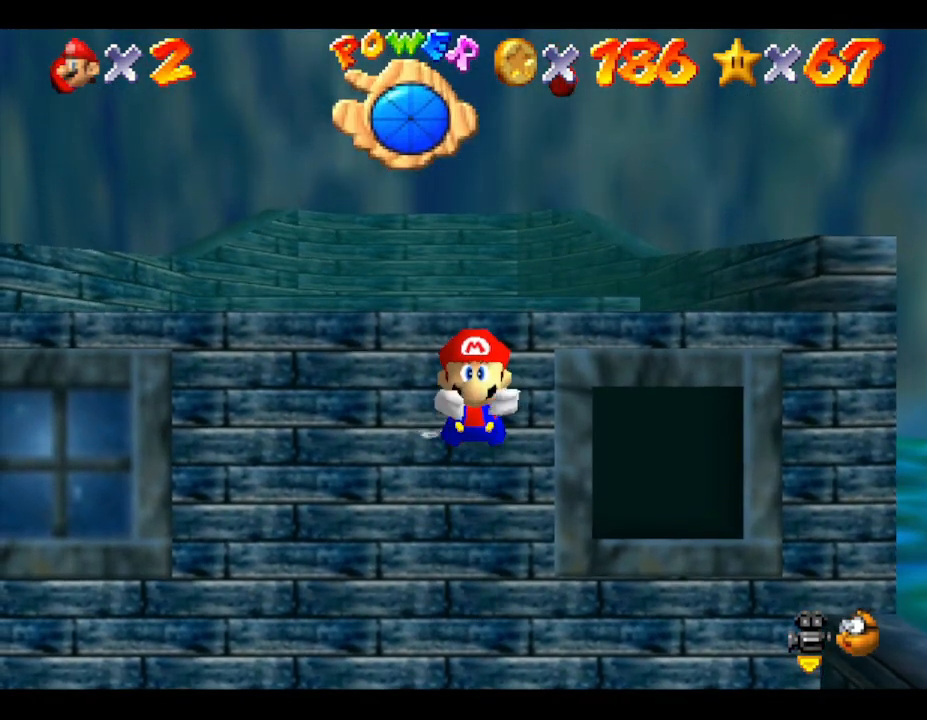
{"buttons": [], "left_stick": "down", "events": [[100, "A", "up"]]}
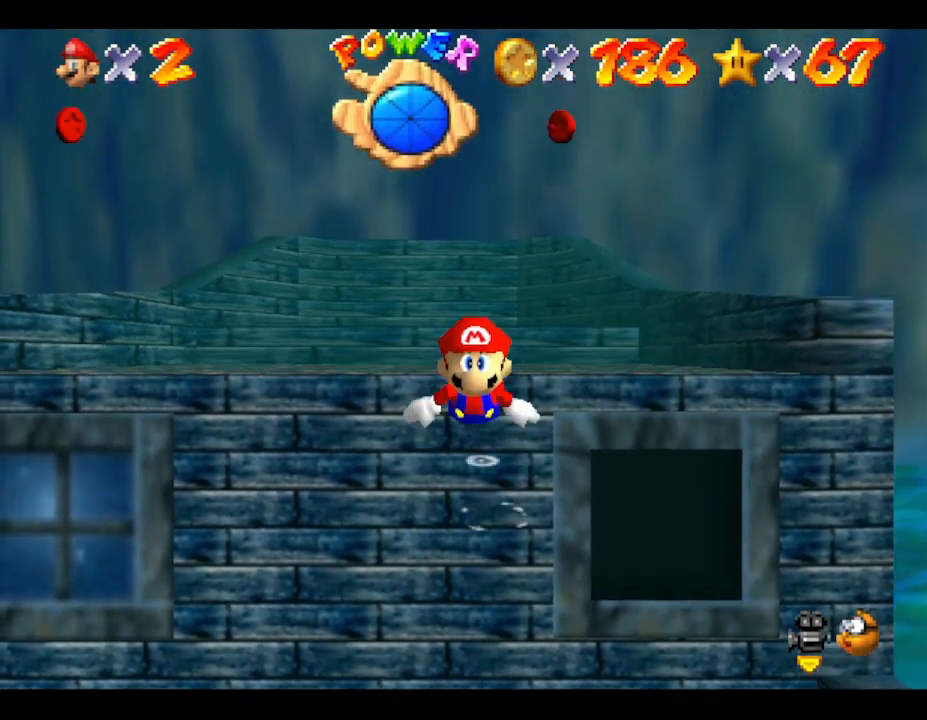
{"buttons": [], "left_stick": "center", "events": [[333, "A", "down"], [333, "left_stick", "center"], [500, "A", "up"]]}
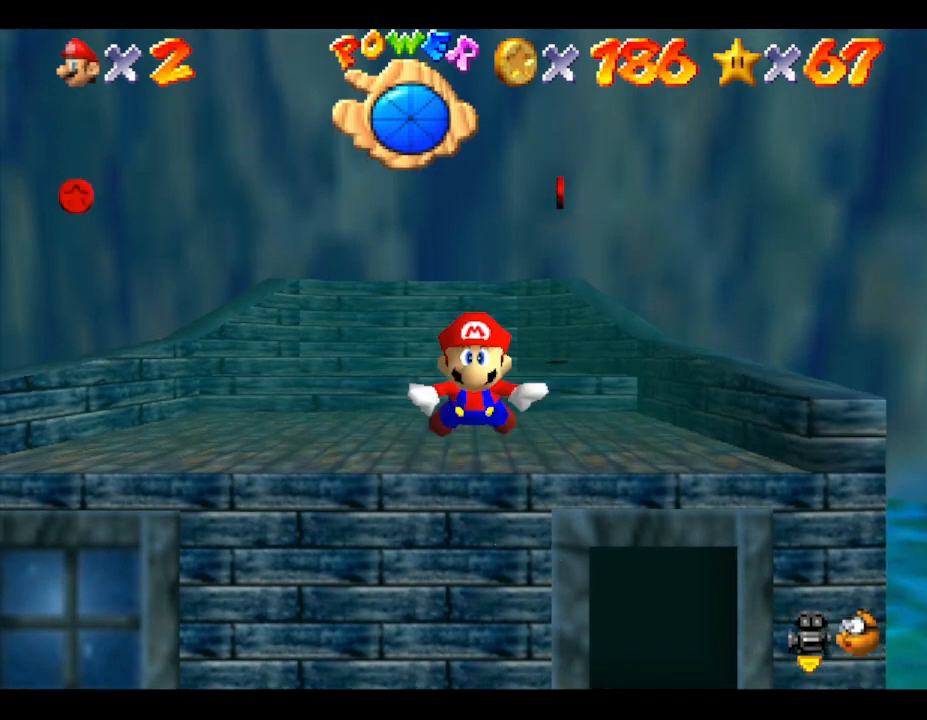
{"buttons": [], "left_stick": "right", "events": [[317, "left_stick", "right"]]}
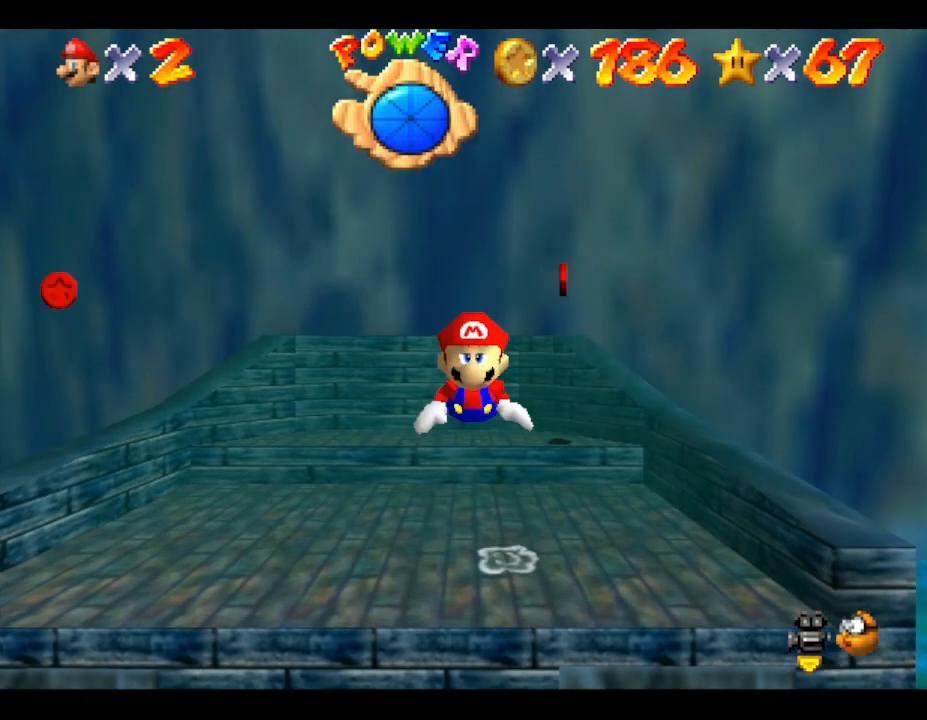
{"buttons": [], "left_stick": "center", "events": [[33, "A", "down"], [67, "left_stick", "up-right"], [150, "A", "up"], [233, "left_stick", "center"]]}
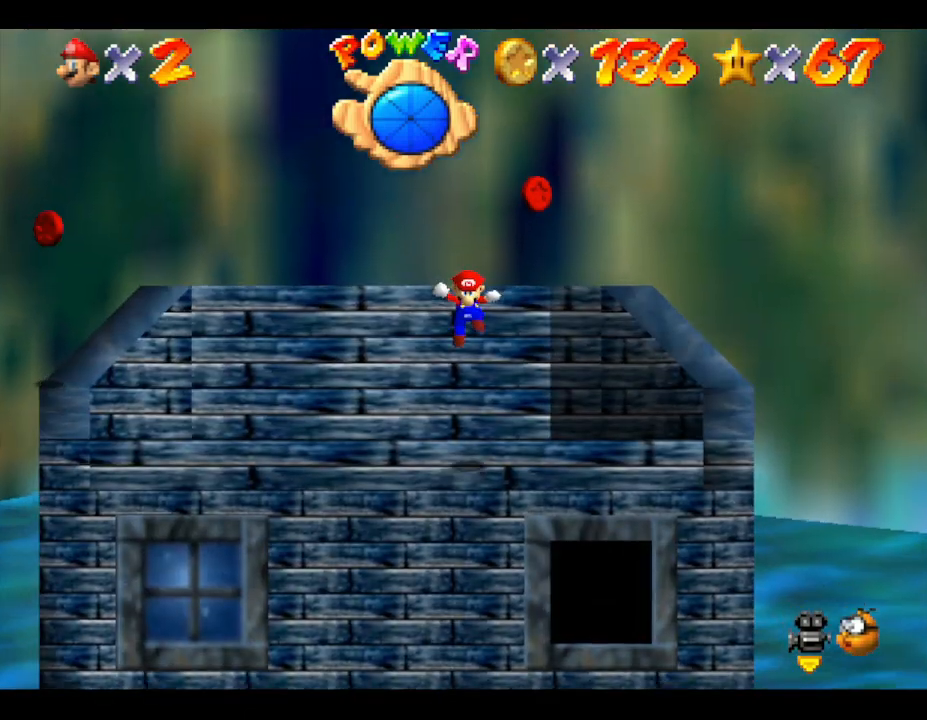
{"buttons": [], "left_stick": "center", "events": []}
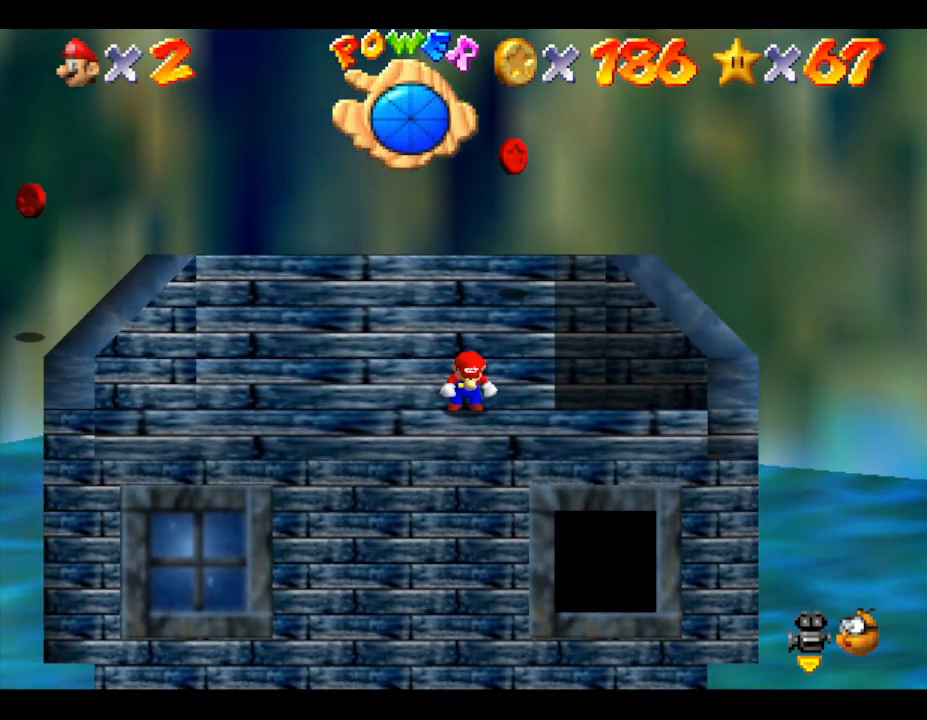
{"buttons": ["A"], "left_stick": "up", "events": [[83, "left_stick", "up-right"], [150, "left_stick", "up"], [400, "A", "down"]]}
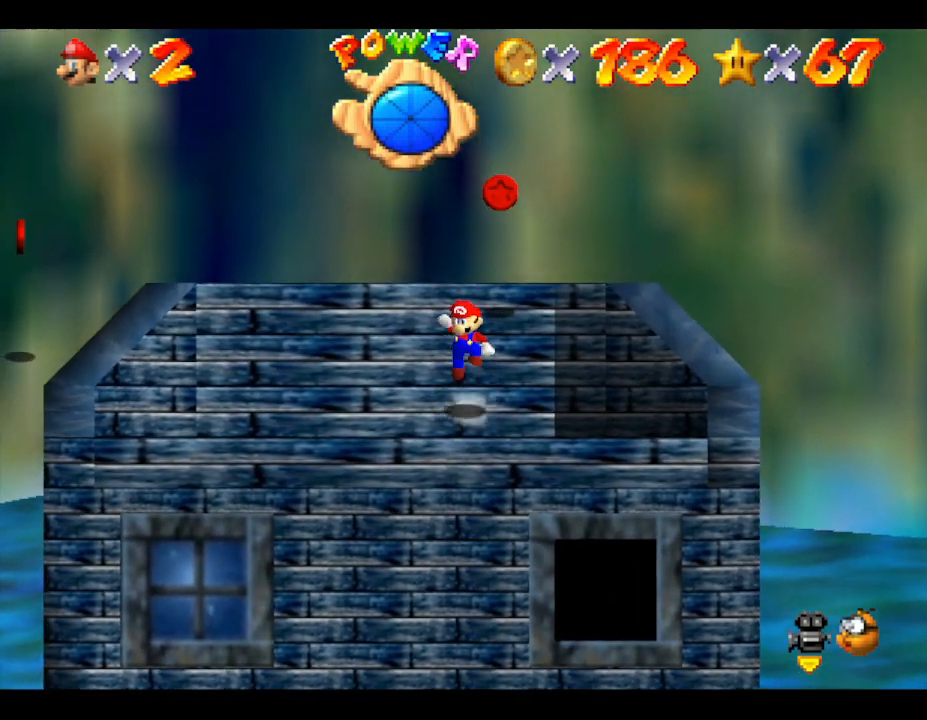
{"buttons": [], "left_stick": "center", "events": [[250, "A", "up"], [350, "left_stick", "center"]]}
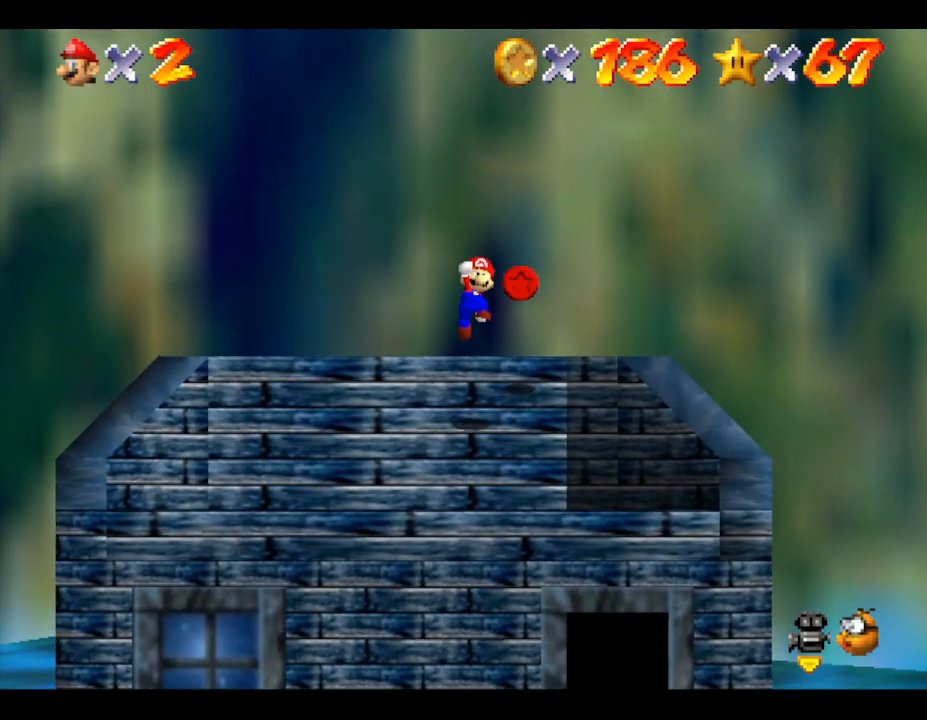
{"buttons": [], "left_stick": "center", "events": [[100, "left_stick", "down-left"], [183, "left_stick", "center"]]}
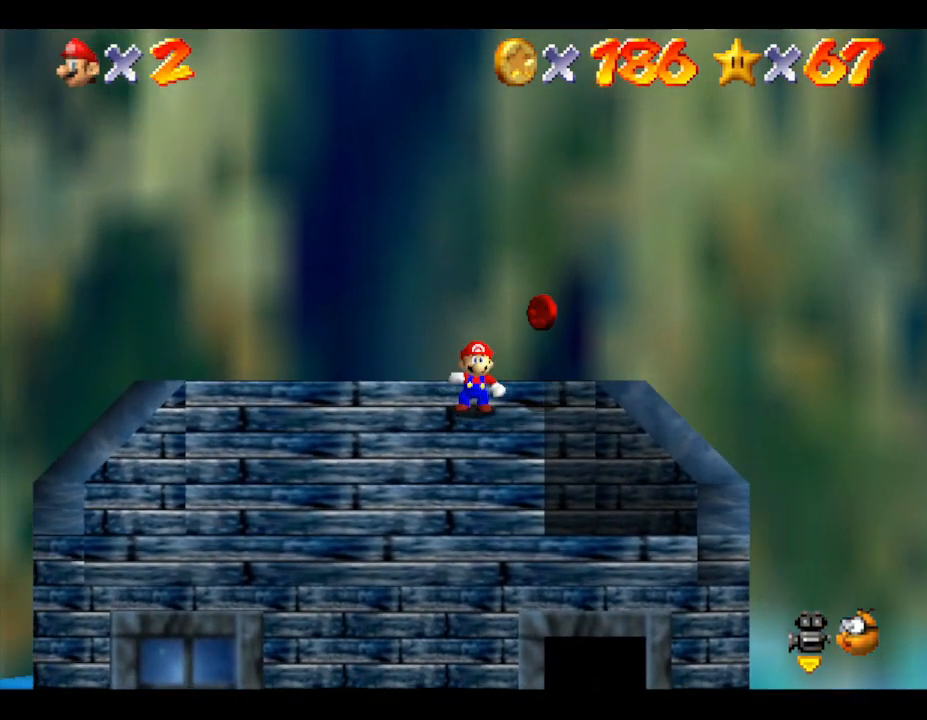
{"buttons": [], "left_stick": "center", "events": [[100, "left_stick", "right"], [250, "left_stick", "center"]]}
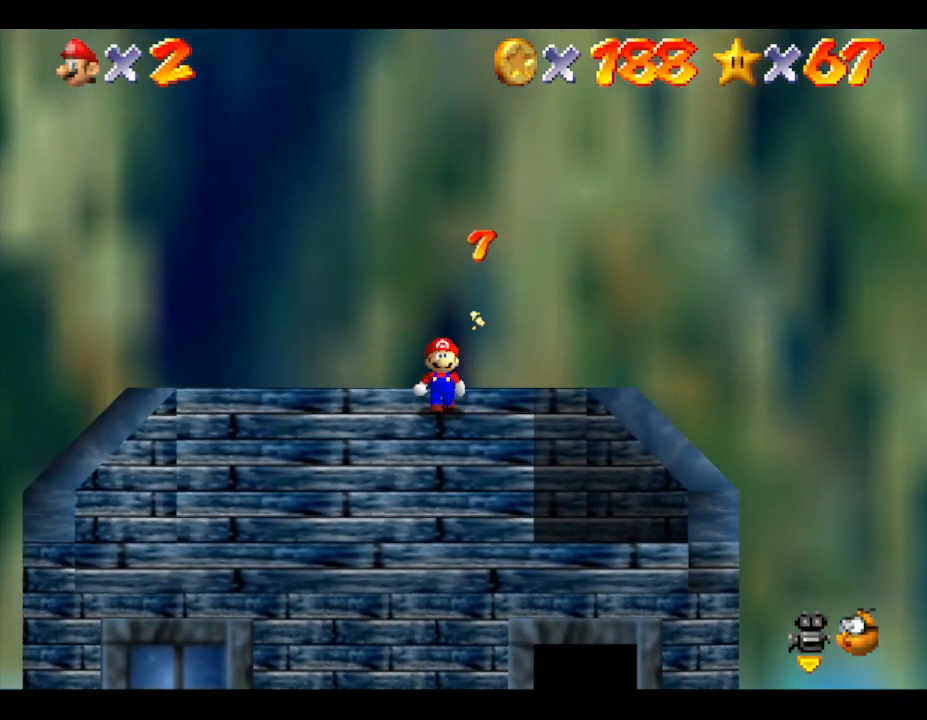
{"buttons": [], "left_stick": "left", "events": [[67, "left_stick", "left"]]}
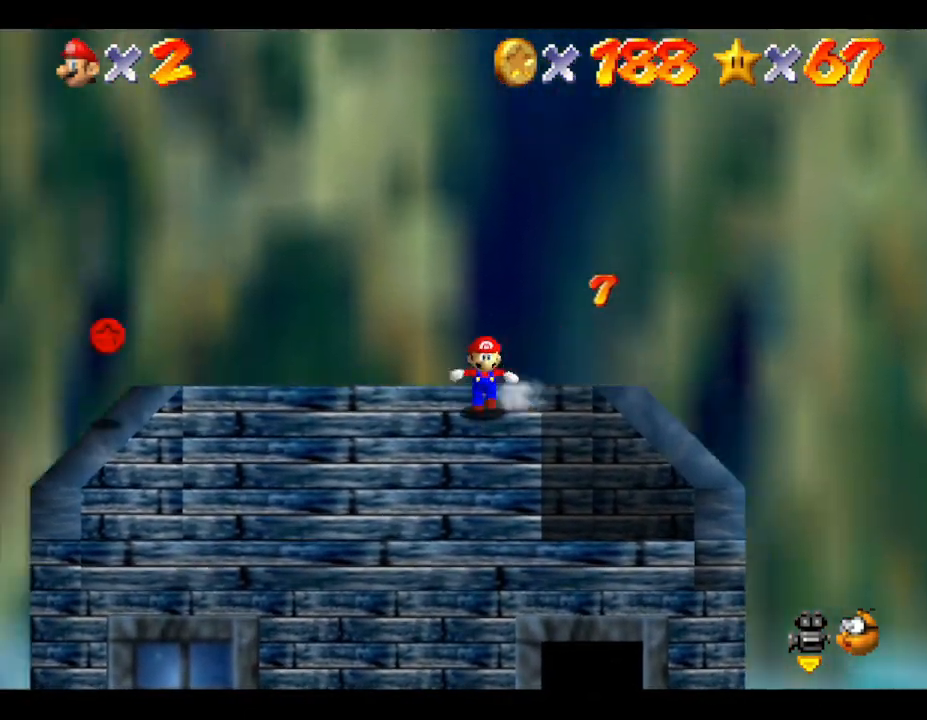
{"buttons": [], "left_stick": "left", "events": [[150, "left_stick", "center"], [400, "left_stick", "left"]]}
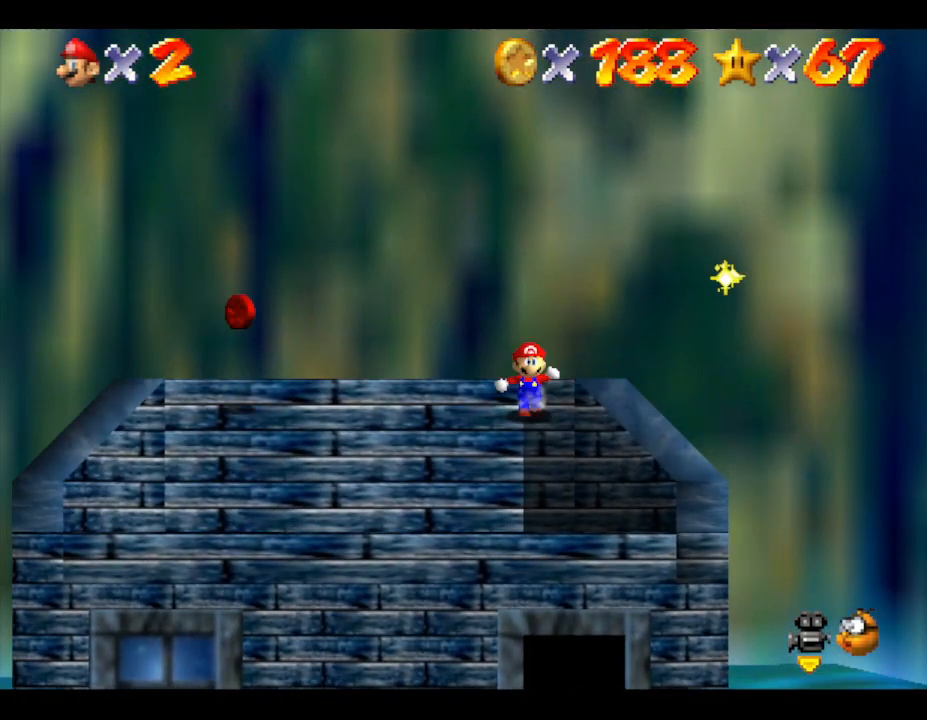
{"buttons": [], "left_stick": "left", "events": []}